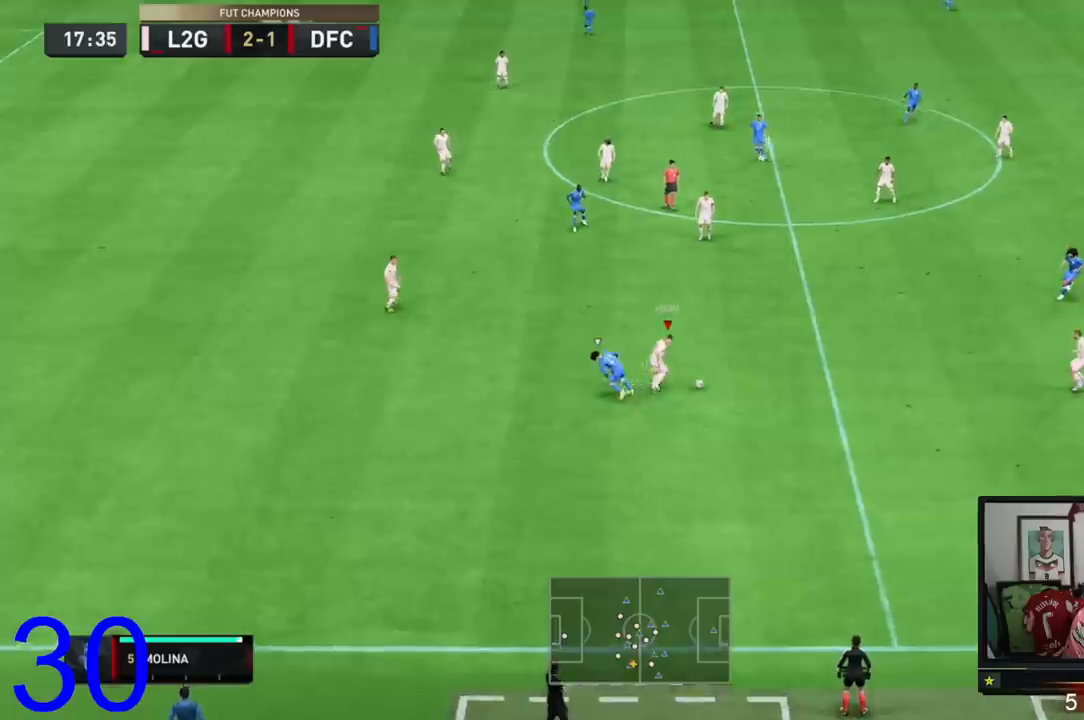
Gameplay with a controller (Xbox layout); each line is a JSON object with the inputs held at the frame after it. "events" lists button and stick changes between this image and that frame as [ms after this image, input, new state], when the widget could be followed in between. Not read: L3.
{"buttons": [], "left_stick": "right", "right_stick": "center", "events": [[250, "R2", "up"]]}
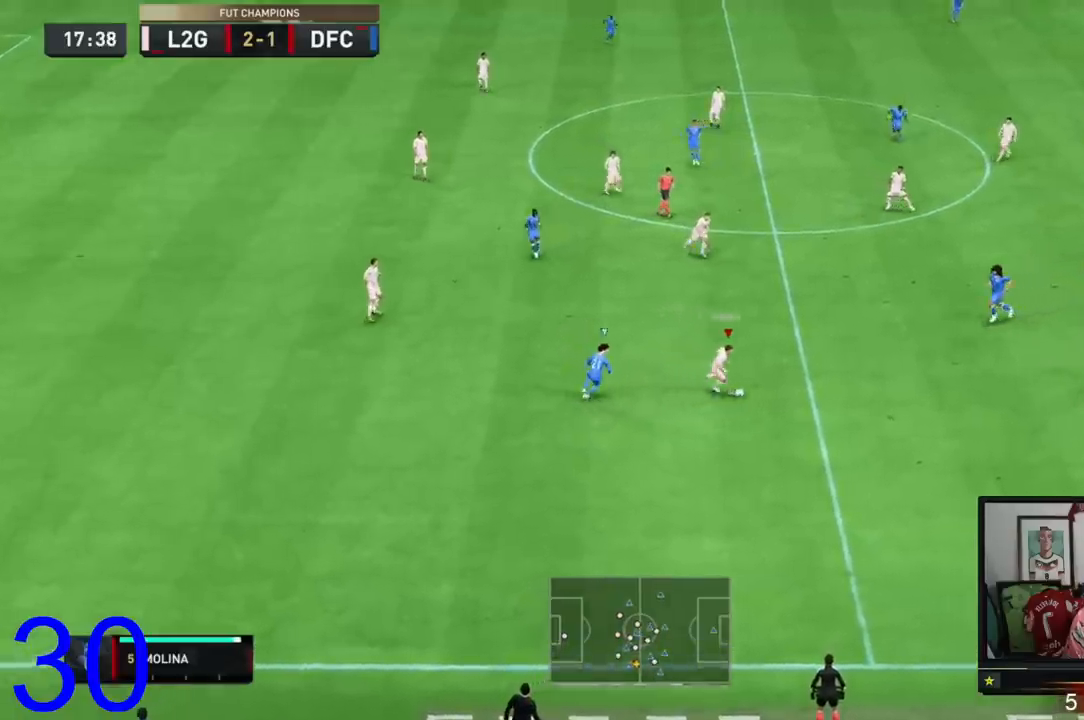
{"buttons": [], "left_stick": "right", "right_stick": "center", "events": []}
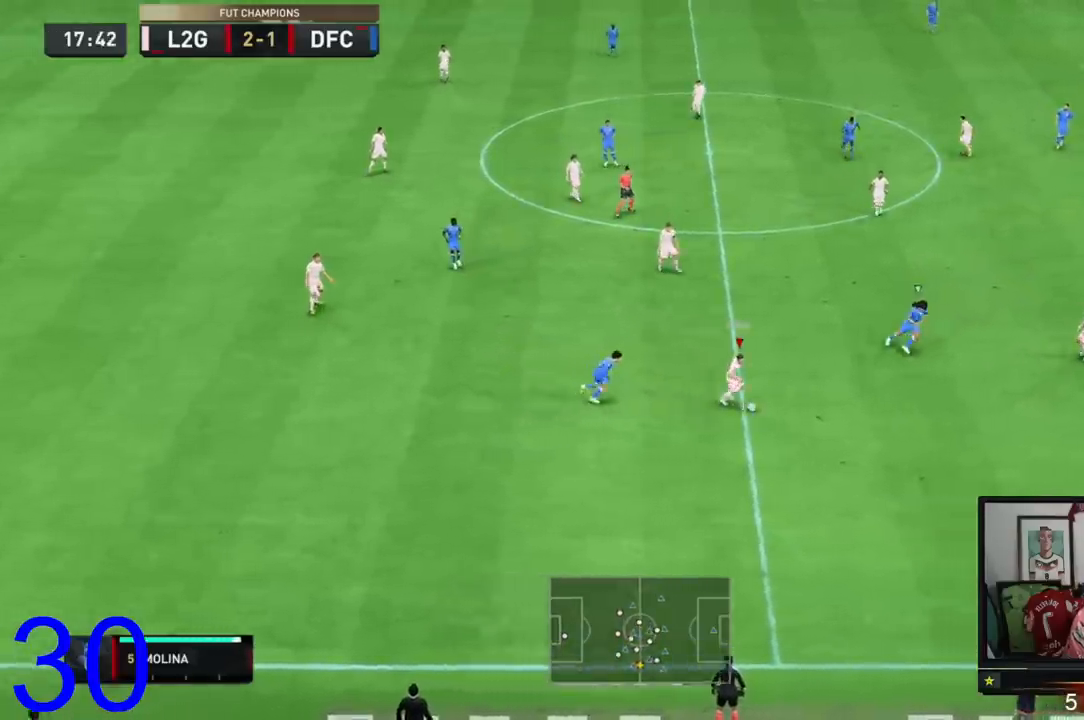
{"buttons": ["A", "R1"], "left_stick": "up-right", "right_stick": "center", "events": [[50, "left_stick", "up-right"], [450, "A", "down"], [450, "R1", "down"]]}
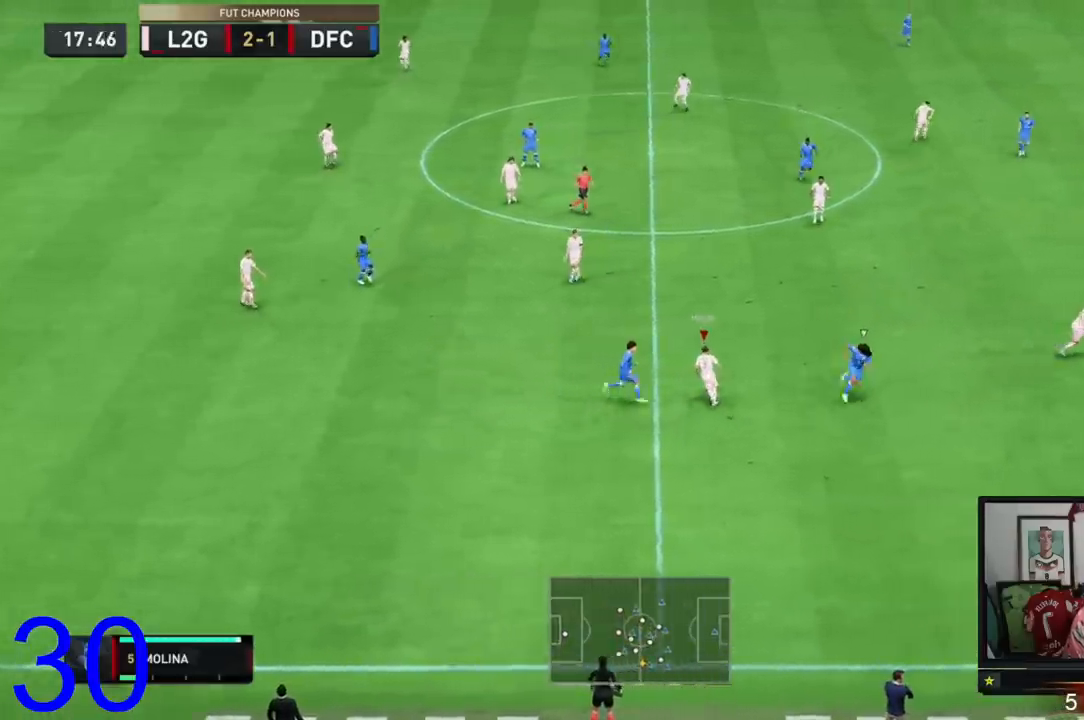
{"buttons": [], "left_stick": "up-right", "right_stick": "center", "events": [[117, "A", "up"], [150, "R1", "up"]]}
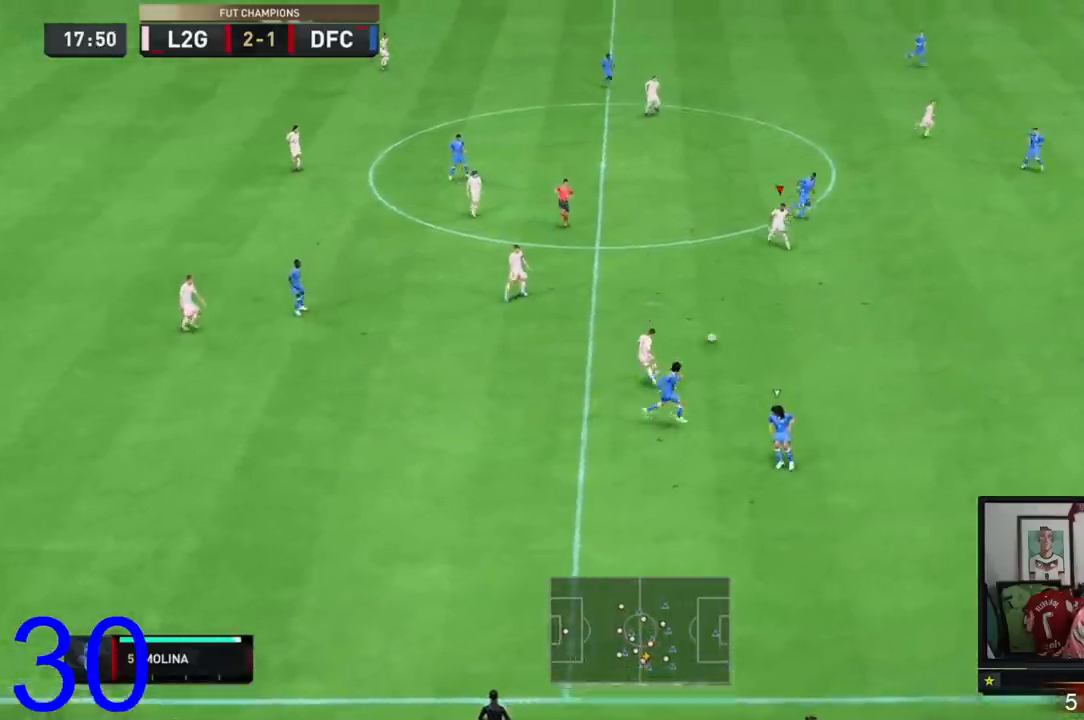
{"buttons": ["Y"], "left_stick": "down-right", "right_stick": "center", "events": [[50, "left_stick", "down-right"], [450, "Y", "down"]]}
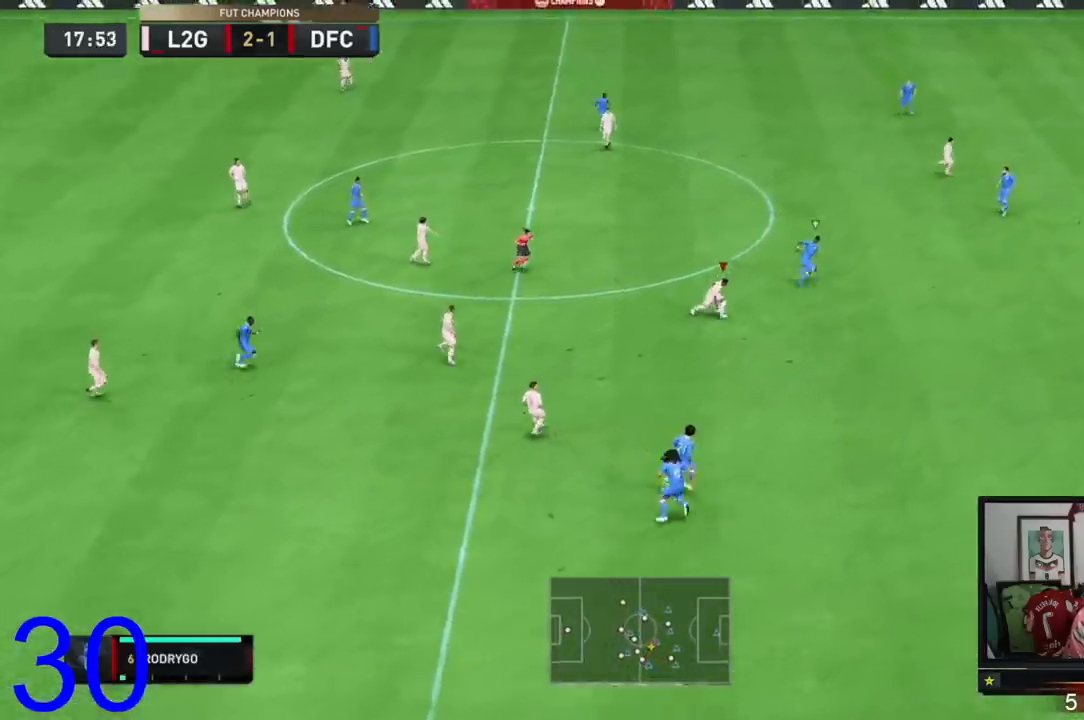
{"buttons": [], "left_stick": "right", "right_stick": "center", "events": [[184, "left_stick", "right"], [217, "Y", "up"]]}
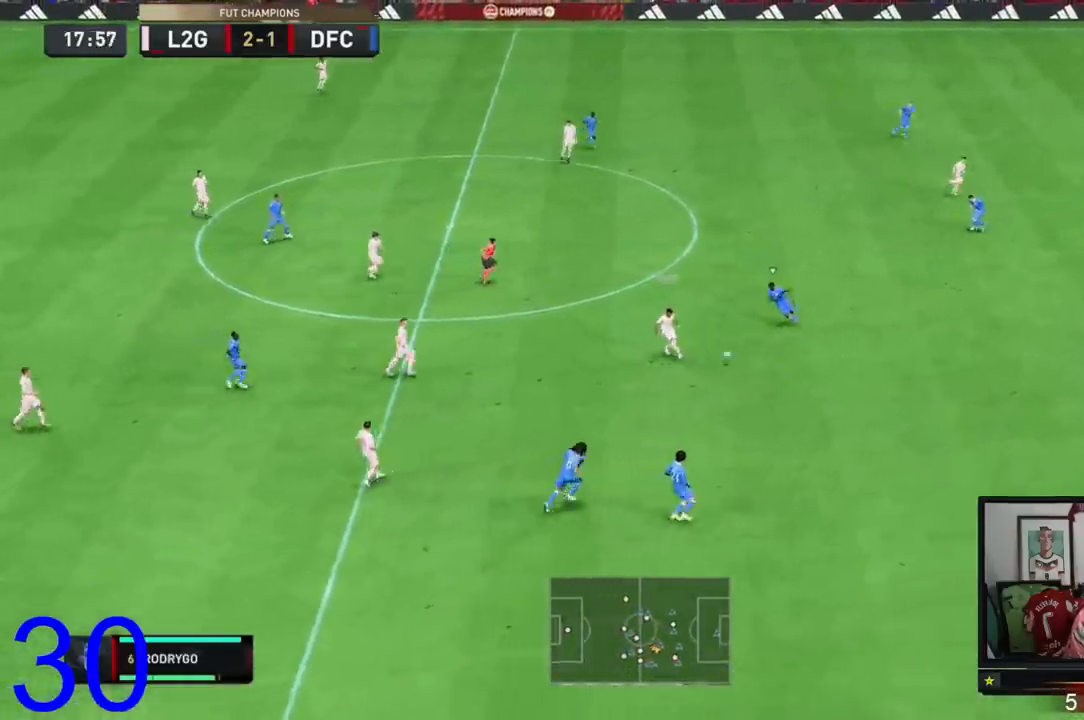
{"buttons": [], "left_stick": "up", "right_stick": "center", "events": [[33, "left_stick", "up"]]}
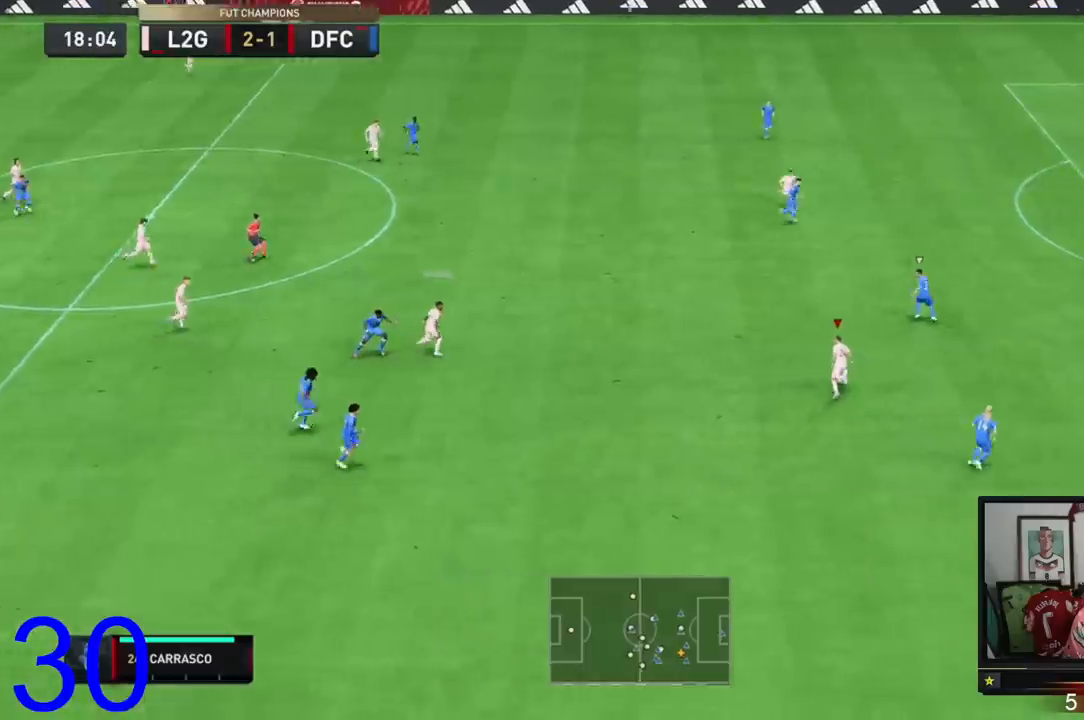
{"buttons": [], "left_stick": "right", "right_stick": "center", "events": [[184, "left_stick", "center"], [251, "R3", "down"], [251, "right_stick", "down"], [317, "left_stick", "right"], [317, "right_stick", "center"], [384, "R3", "up"]]}
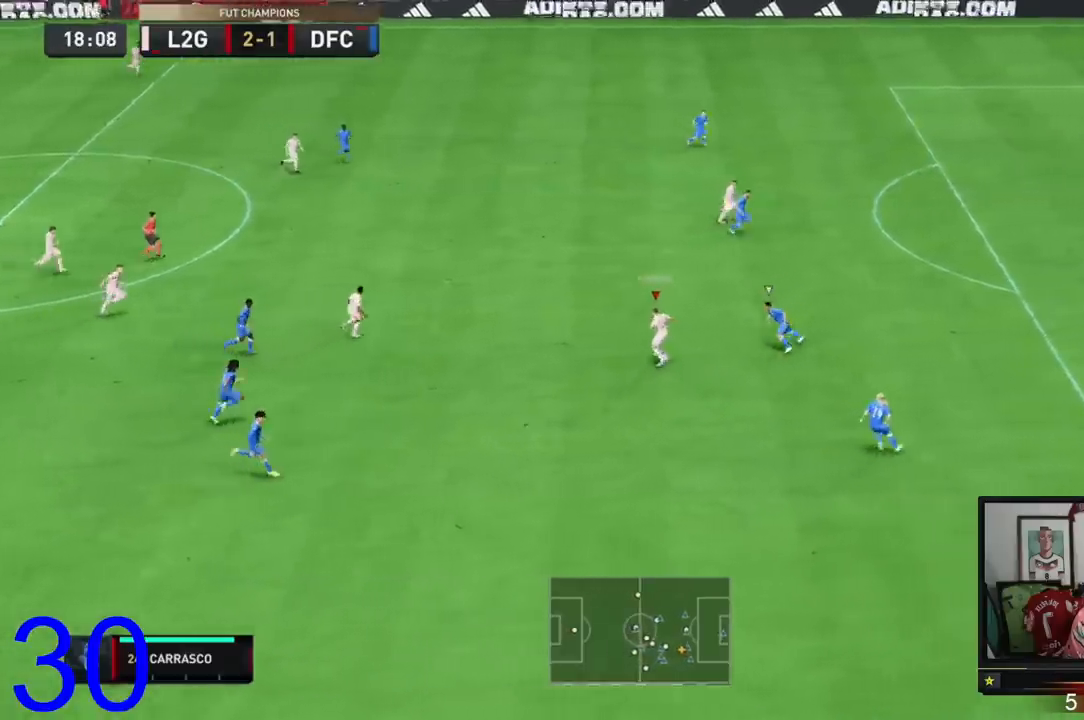
{"buttons": [], "left_stick": "up-right", "right_stick": "center", "events": [[450, "left_stick", "up-right"]]}
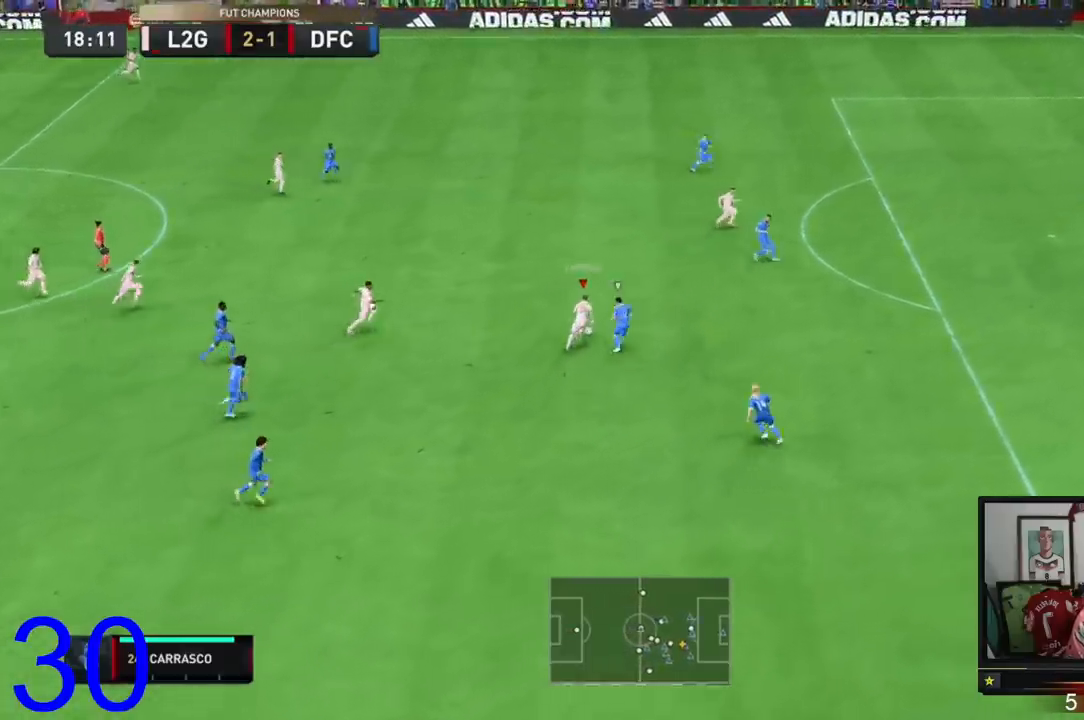
{"buttons": [], "left_stick": "down", "right_stick": "center", "events": [[50, "left_stick", "up-left"], [117, "left_stick", "left"], [284, "left_stick", "down"]]}
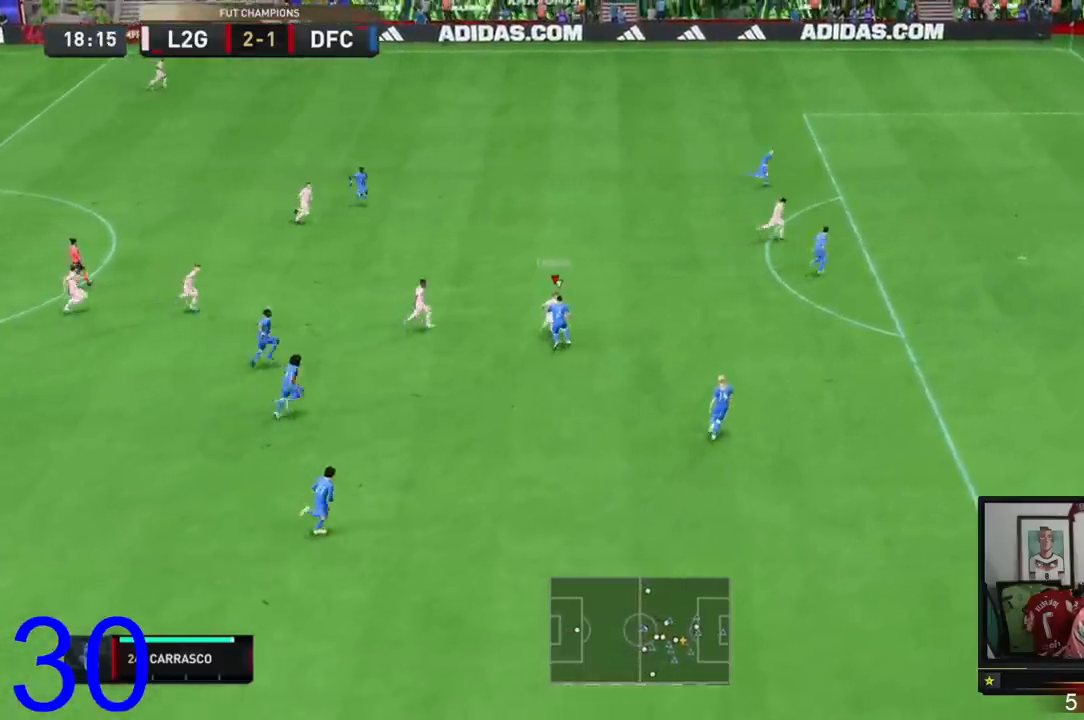
{"buttons": [], "left_stick": "right", "right_stick": "center", "events": [[167, "left_stick", "down-right"], [500, "left_stick", "right"]]}
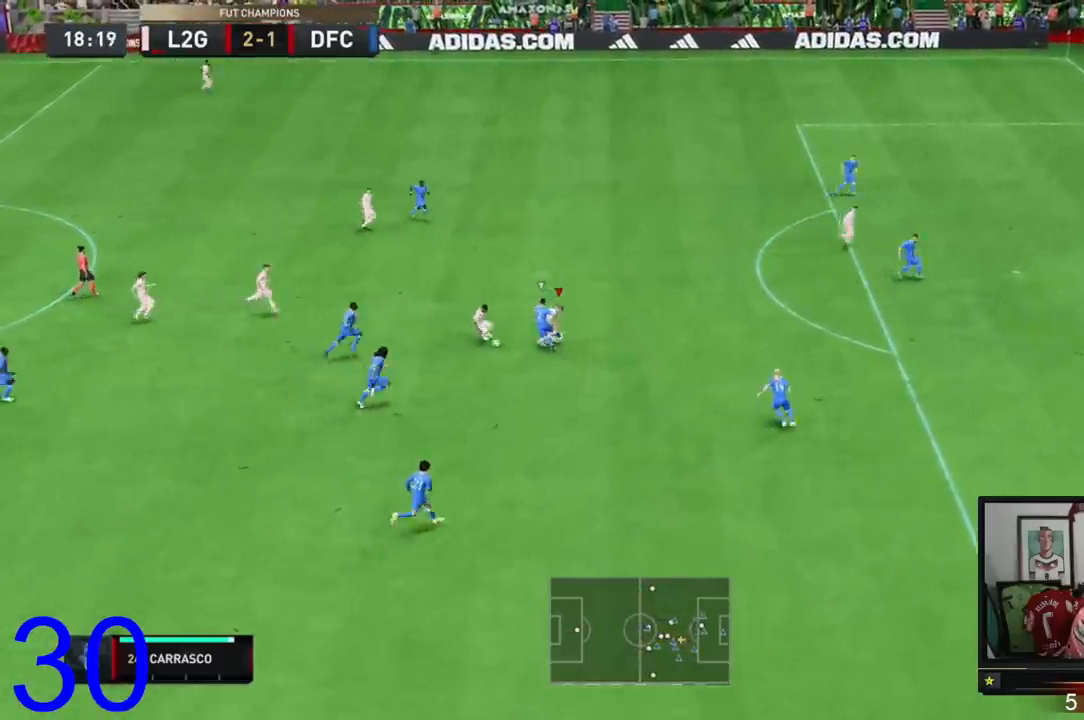
{"buttons": [], "left_stick": "left", "right_stick": "center", "events": [[401, "left_stick", "up-left"], [484, "left_stick", "left"]]}
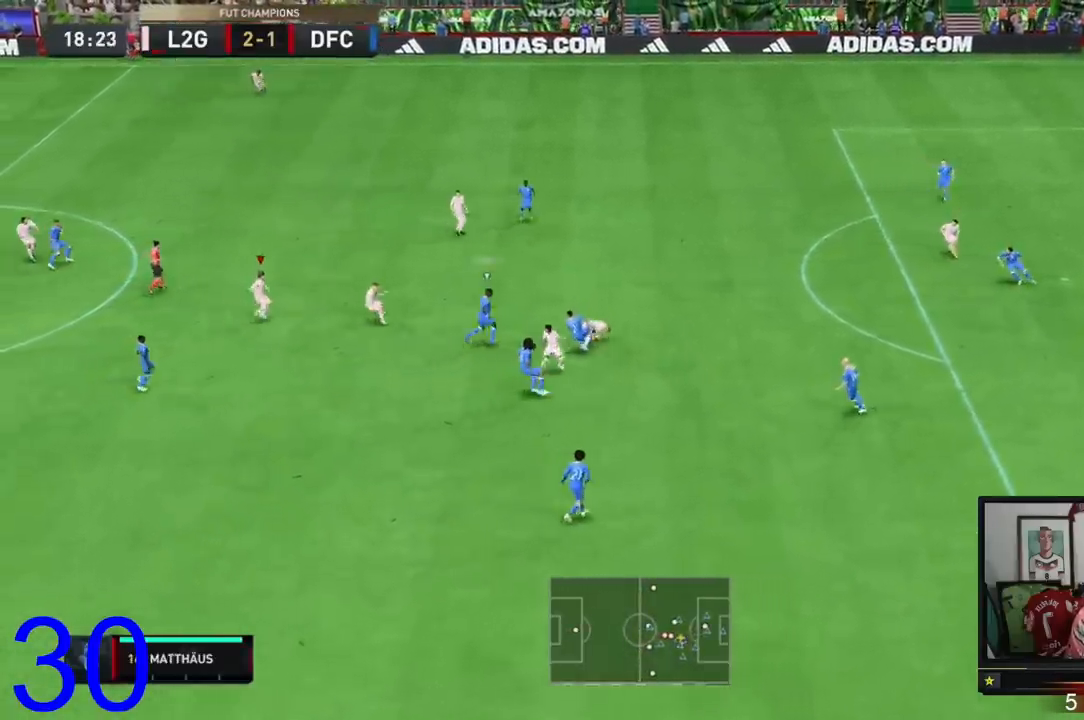
{"buttons": [], "left_stick": "right", "right_stick": "center", "events": [[17, "left_stick", "down-left"], [134, "left_stick", "down"], [434, "left_stick", "right"]]}
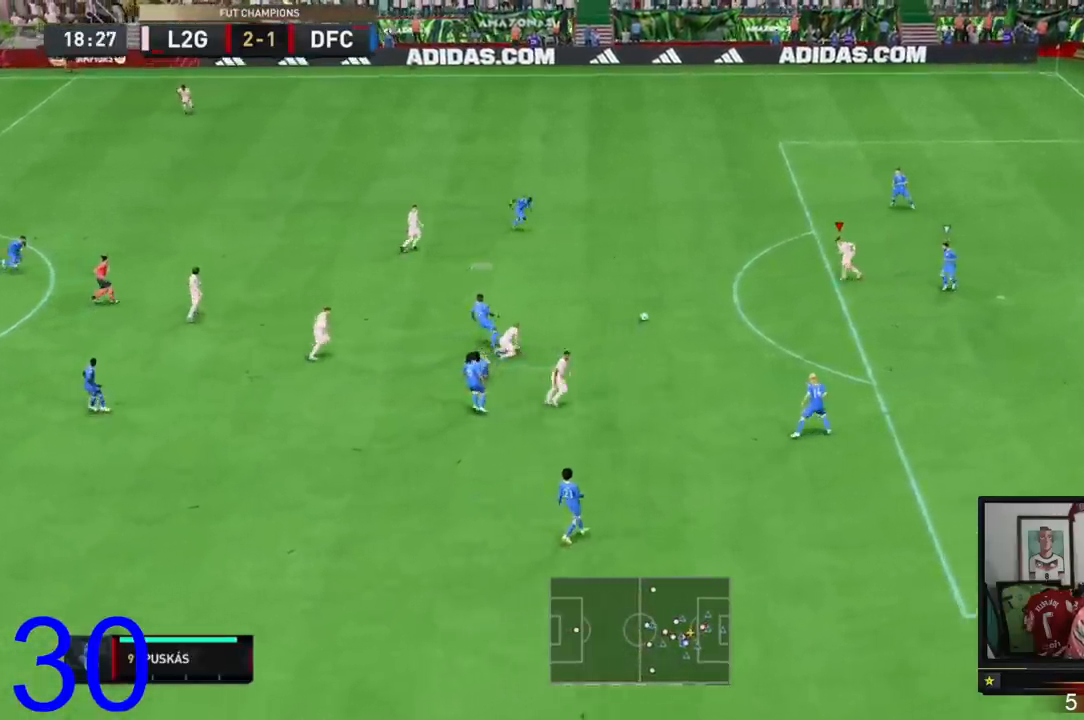
{"buttons": [], "left_stick": "down-right", "right_stick": "center", "events": [[166, "left_stick", "down-right"]]}
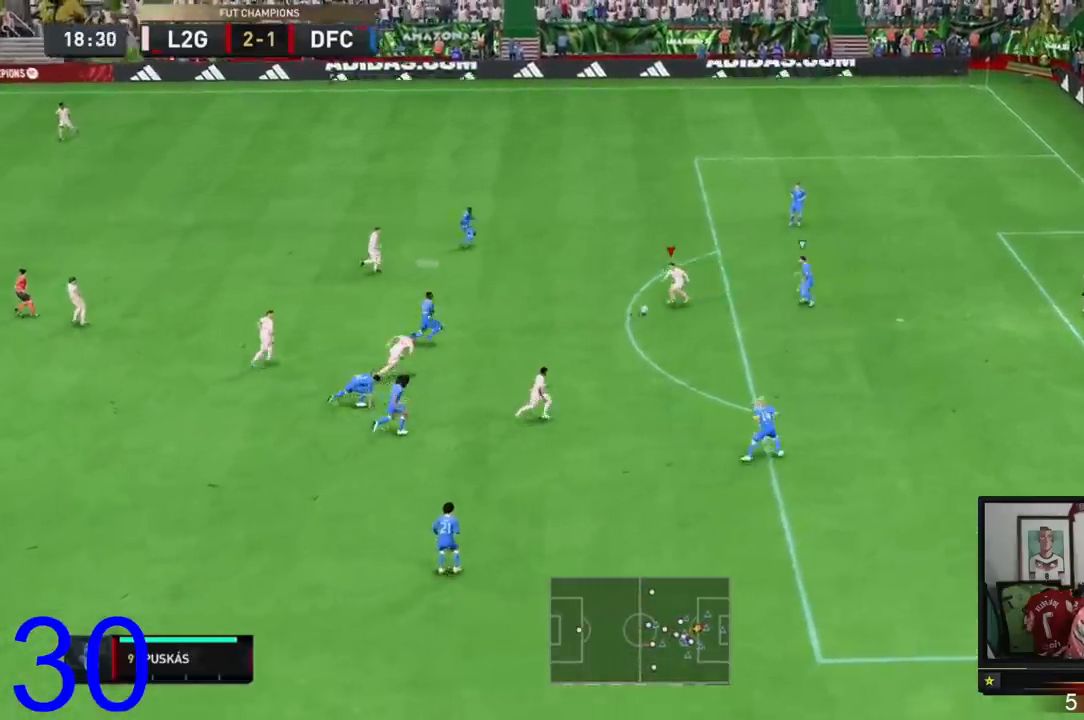
{"buttons": [], "left_stick": "up-right", "right_stick": "center", "events": [[234, "R3", "down"], [267, "left_stick", "center"], [300, "R3", "up"], [367, "R3", "down"], [401, "left_stick", "up-right"], [434, "R3", "up"]]}
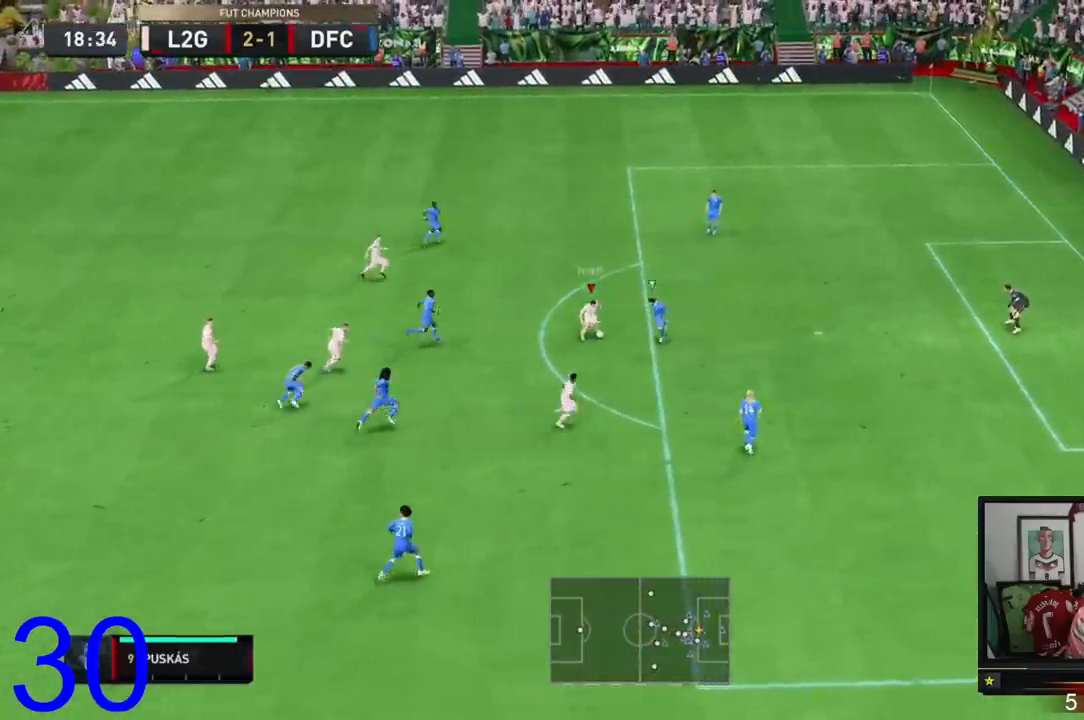
{"buttons": [], "left_stick": "right", "right_stick": "center", "events": [[500, "left_stick", "right"]]}
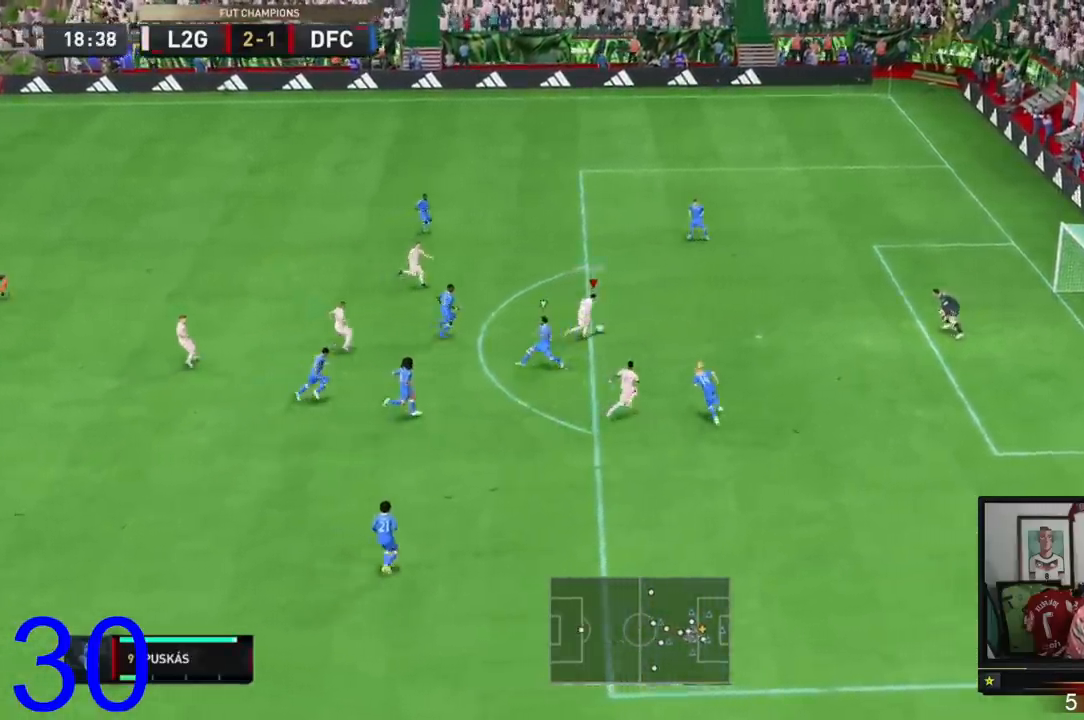
{"buttons": [], "left_stick": "right", "right_stick": "center", "events": []}
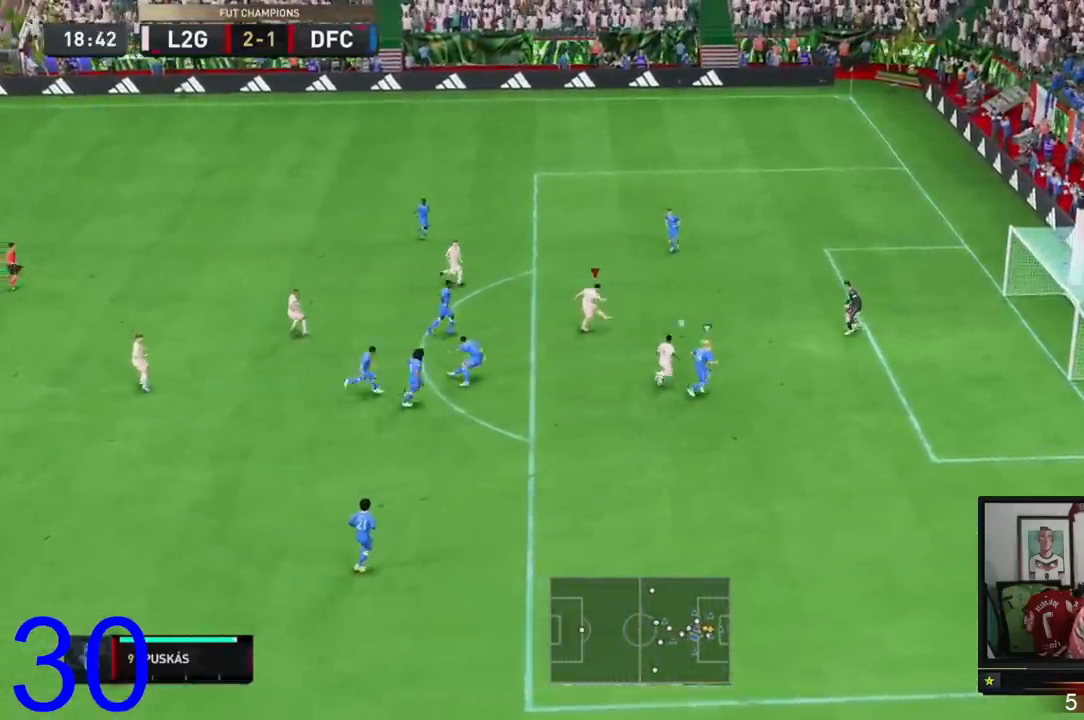
{"buttons": [], "left_stick": "up-right", "right_stick": "center", "events": [[500, "left_stick", "up-right"]]}
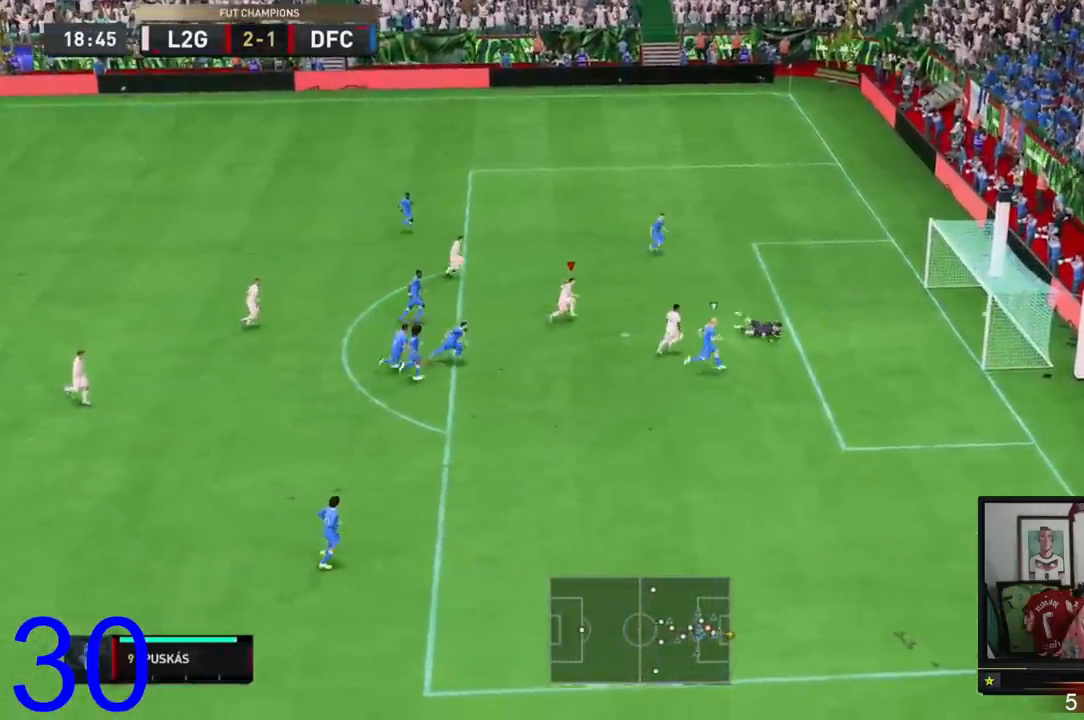
{"buttons": [], "left_stick": "center", "right_stick": "center", "events": [[134, "left_stick", "center"]]}